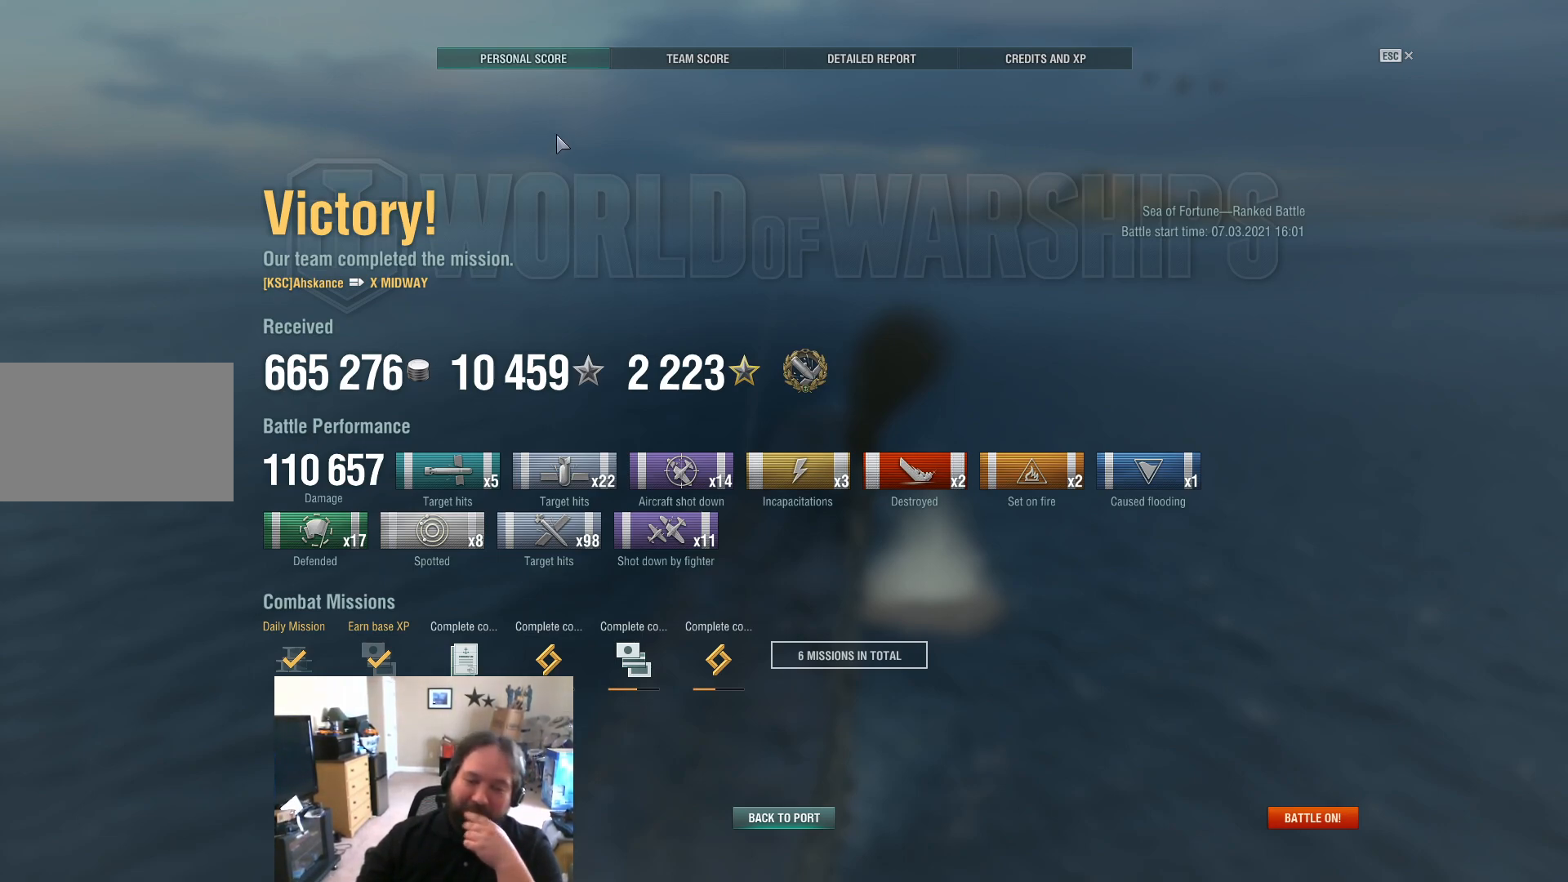
Gameplay with keyboard and mouse; each line is a JSON object with the keys and mouse buttons held at the frame after it. "events" lists presses ("down") and releases ("up") of "1", "2", "3", "4", "5", "a", "alt", "c", "caps_lock", "ctrl", "d", "e", "f", "g", "q", "r", "s", "shift", "space", "t", "tab", "v", "w", "x", "z", "mouse_left", "mouse_wheel" and "mouse_right" between this image and that frame as [ms after this image, input, new state], when the widget could be followed in between. "mouse_left", "mouse_wheel", "mouse_right" = the "left", "wheel", "right" buttons of the "mouse" list. No other keys are recorded. "wheel" means that the mouse wheel is clicked or scrolled. "mouse_move" is the direction in which the mouse moves at that frame (one of eight, or "still"), when it could be read.
{"keys": [], "mouse": [], "mouse_move": "down-right", "events": []}
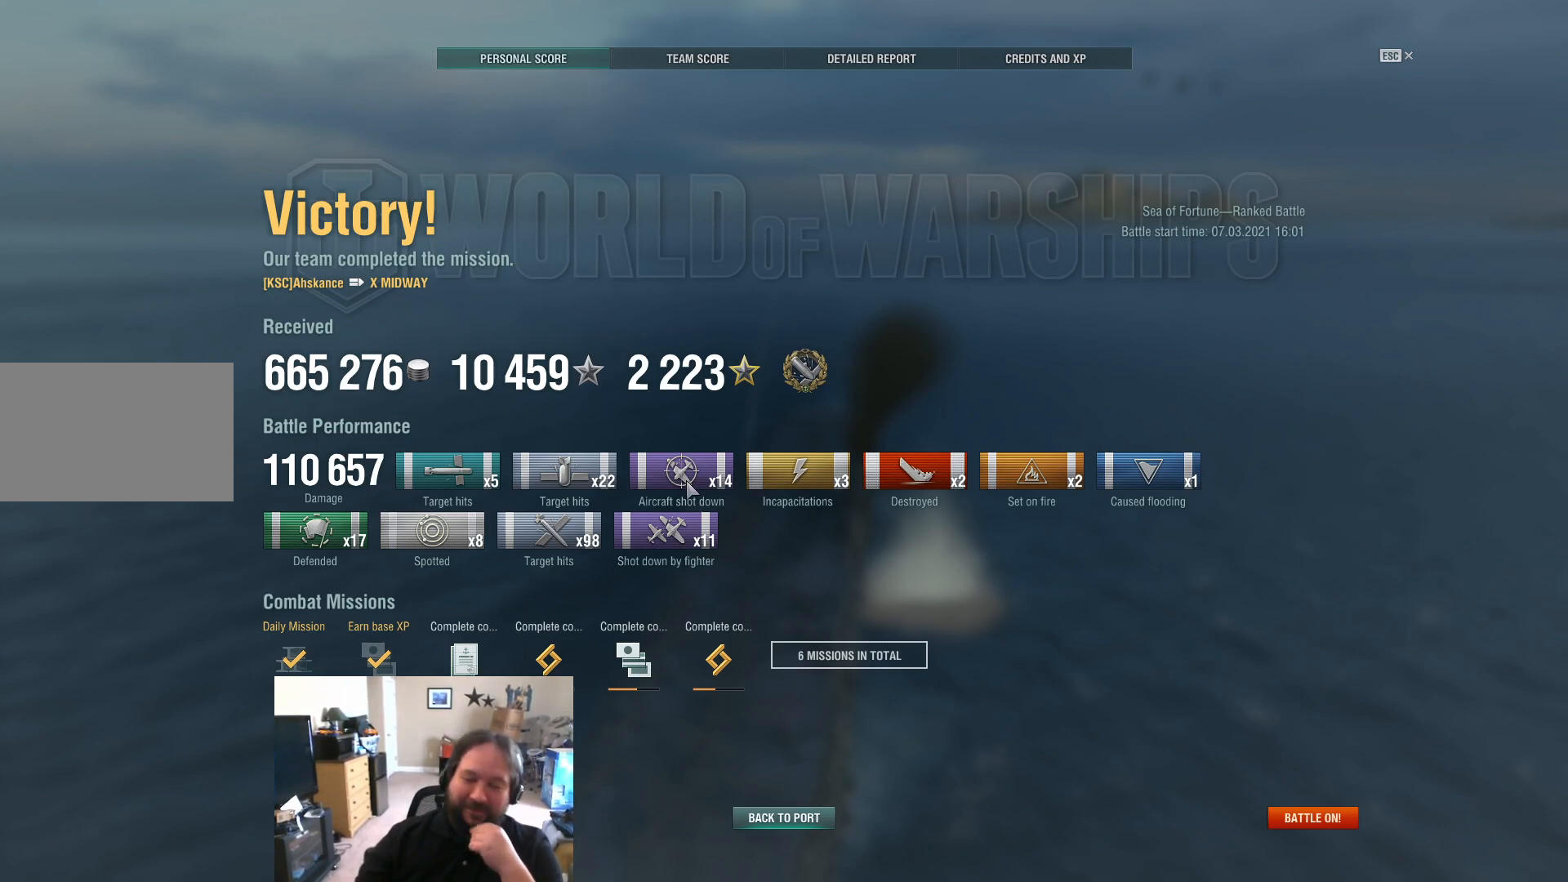
{"keys": [], "mouse": [], "mouse_move": "still", "events": []}
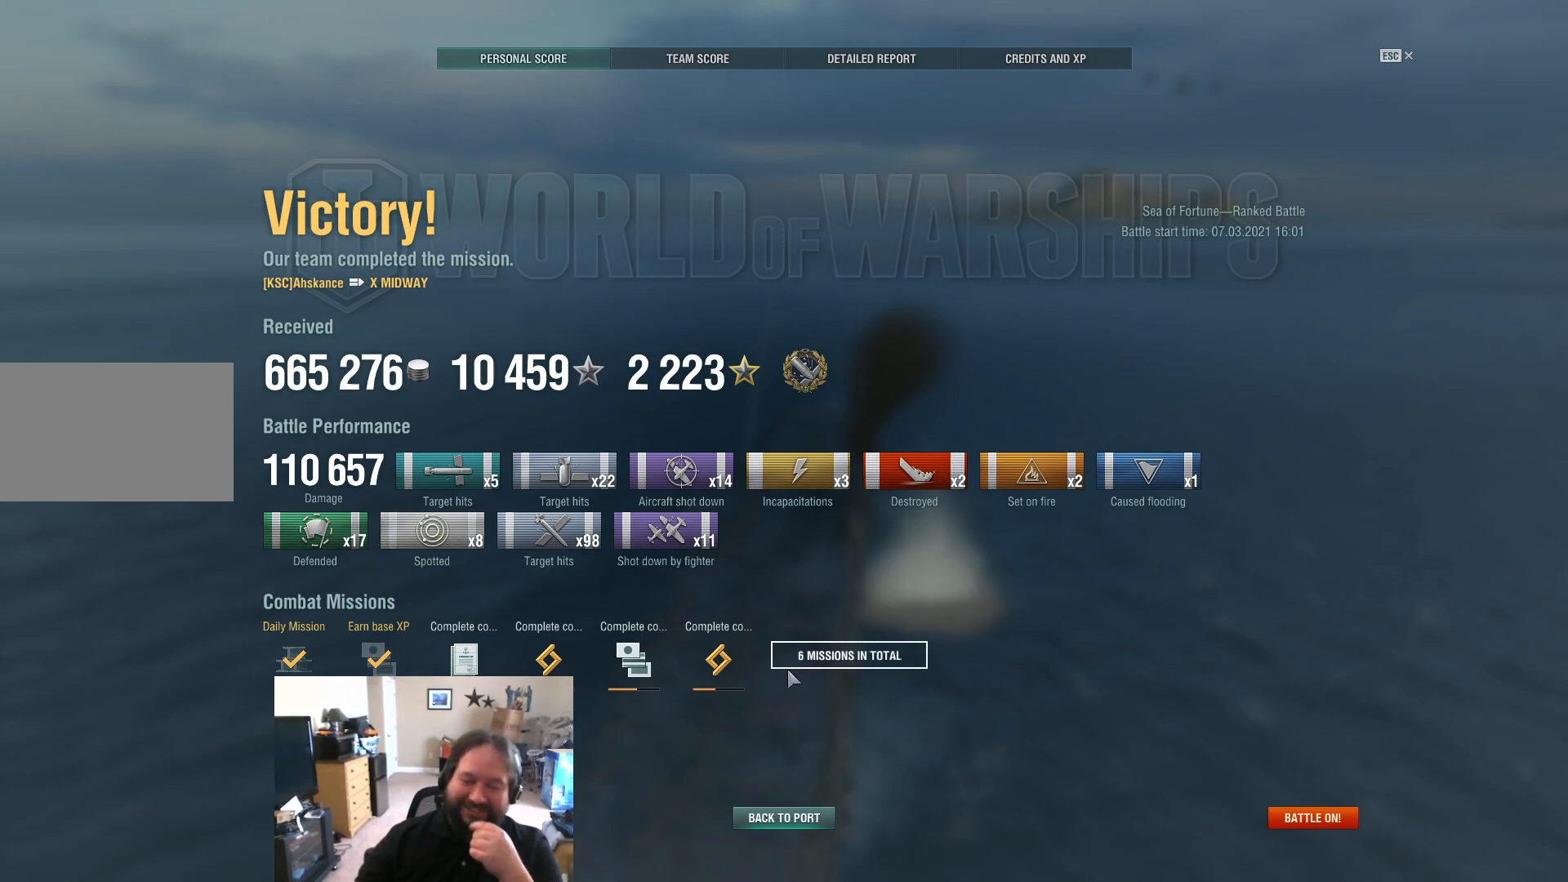
{"keys": [], "mouse": [], "mouse_move": "down", "events": []}
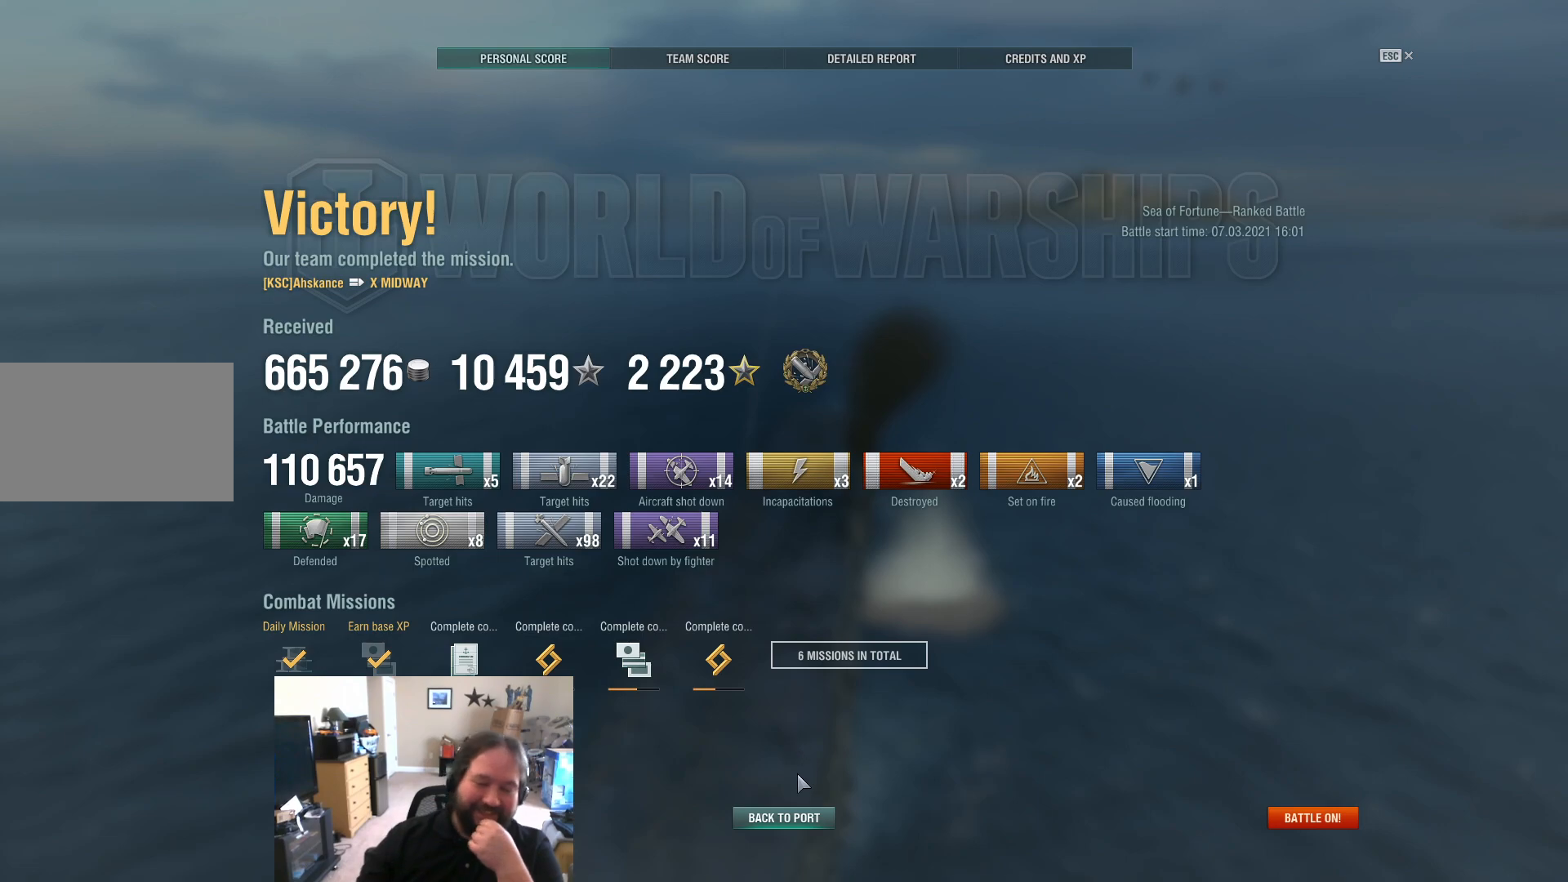
{"keys": [], "mouse": [], "mouse_move": "still", "events": []}
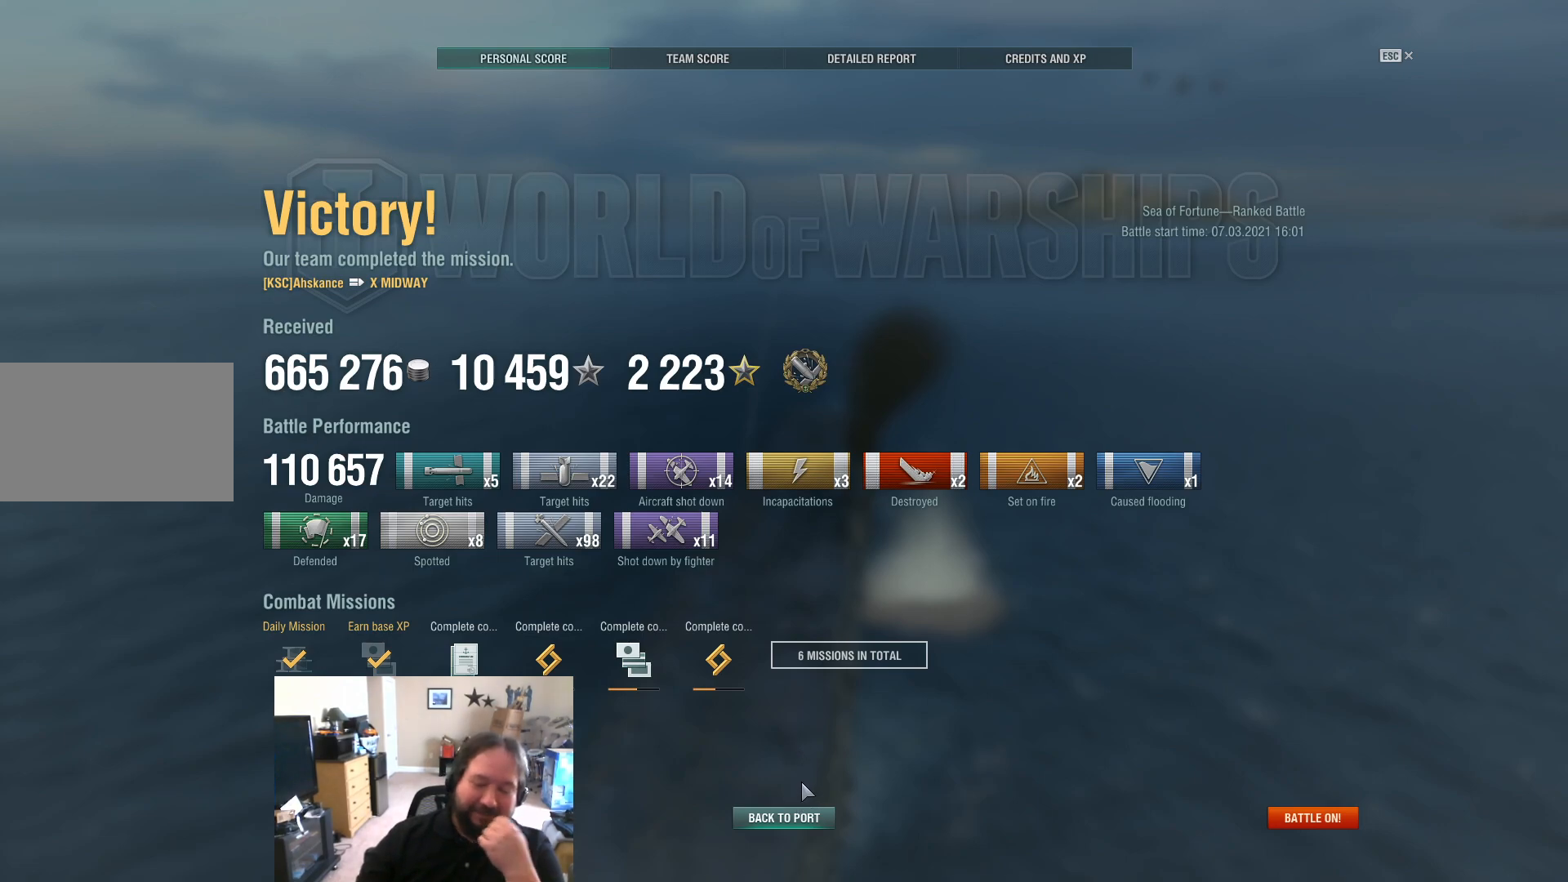
{"keys": [], "mouse": [], "mouse_move": "still", "events": []}
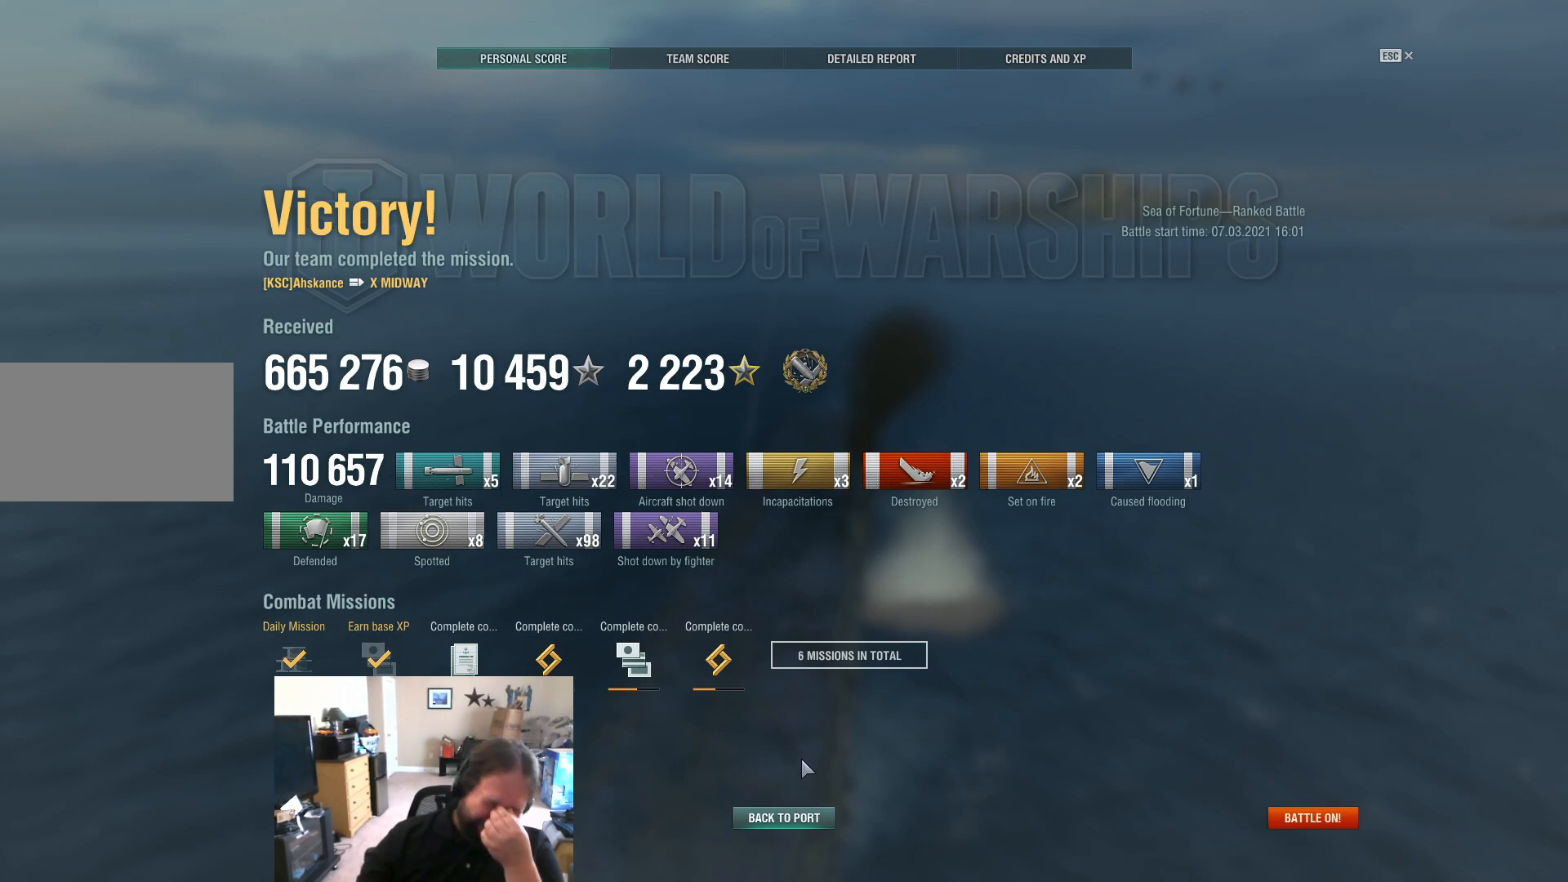
{"keys": [], "mouse": [], "mouse_move": "still", "events": []}
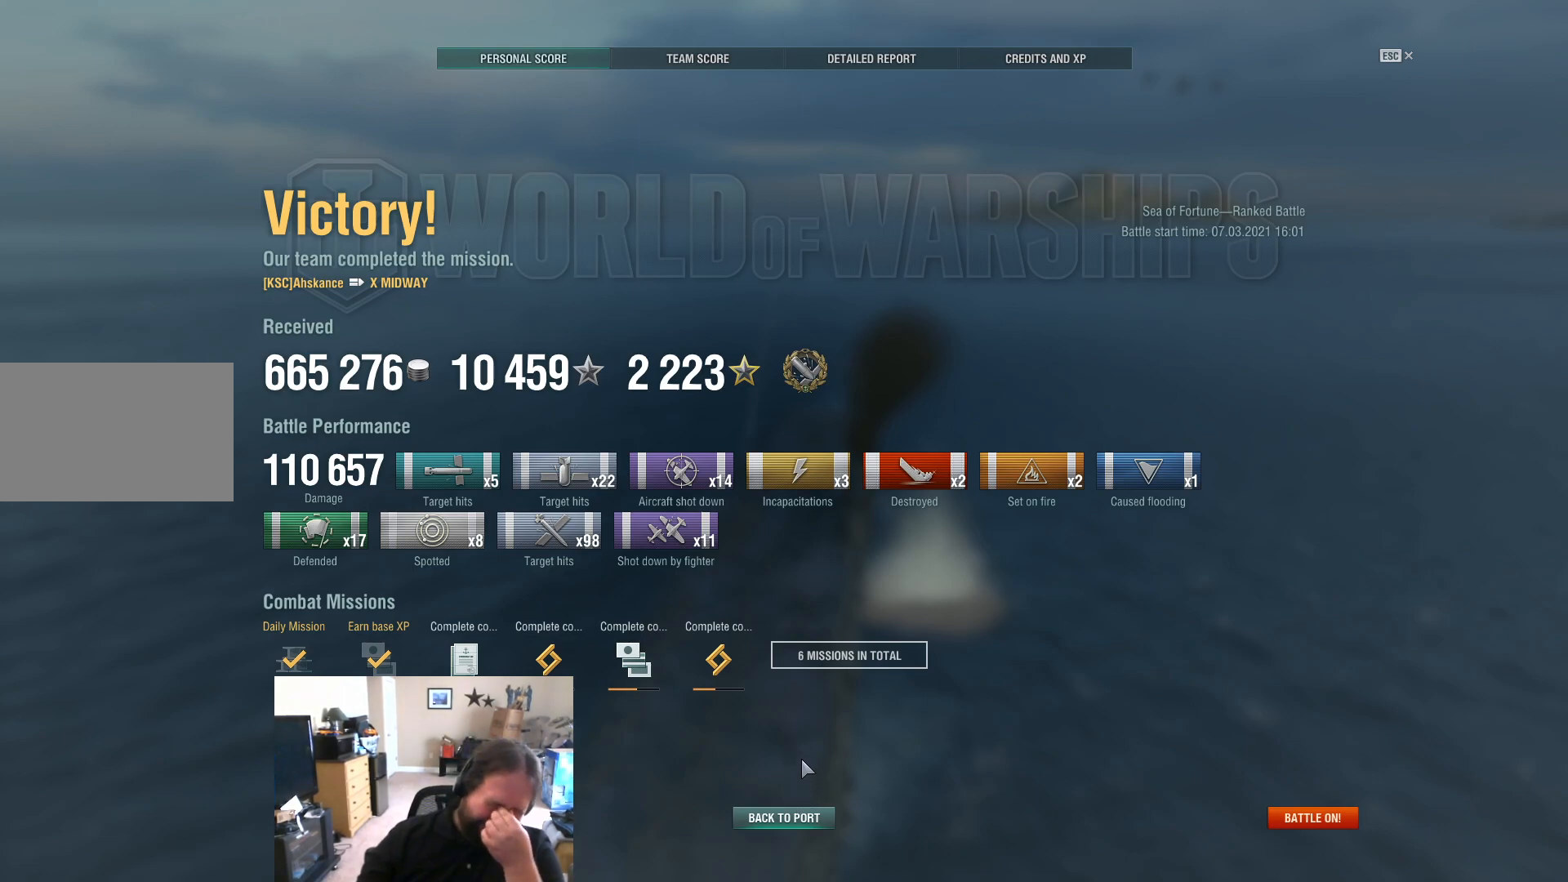
{"keys": [], "mouse": [], "mouse_move": "still", "events": []}
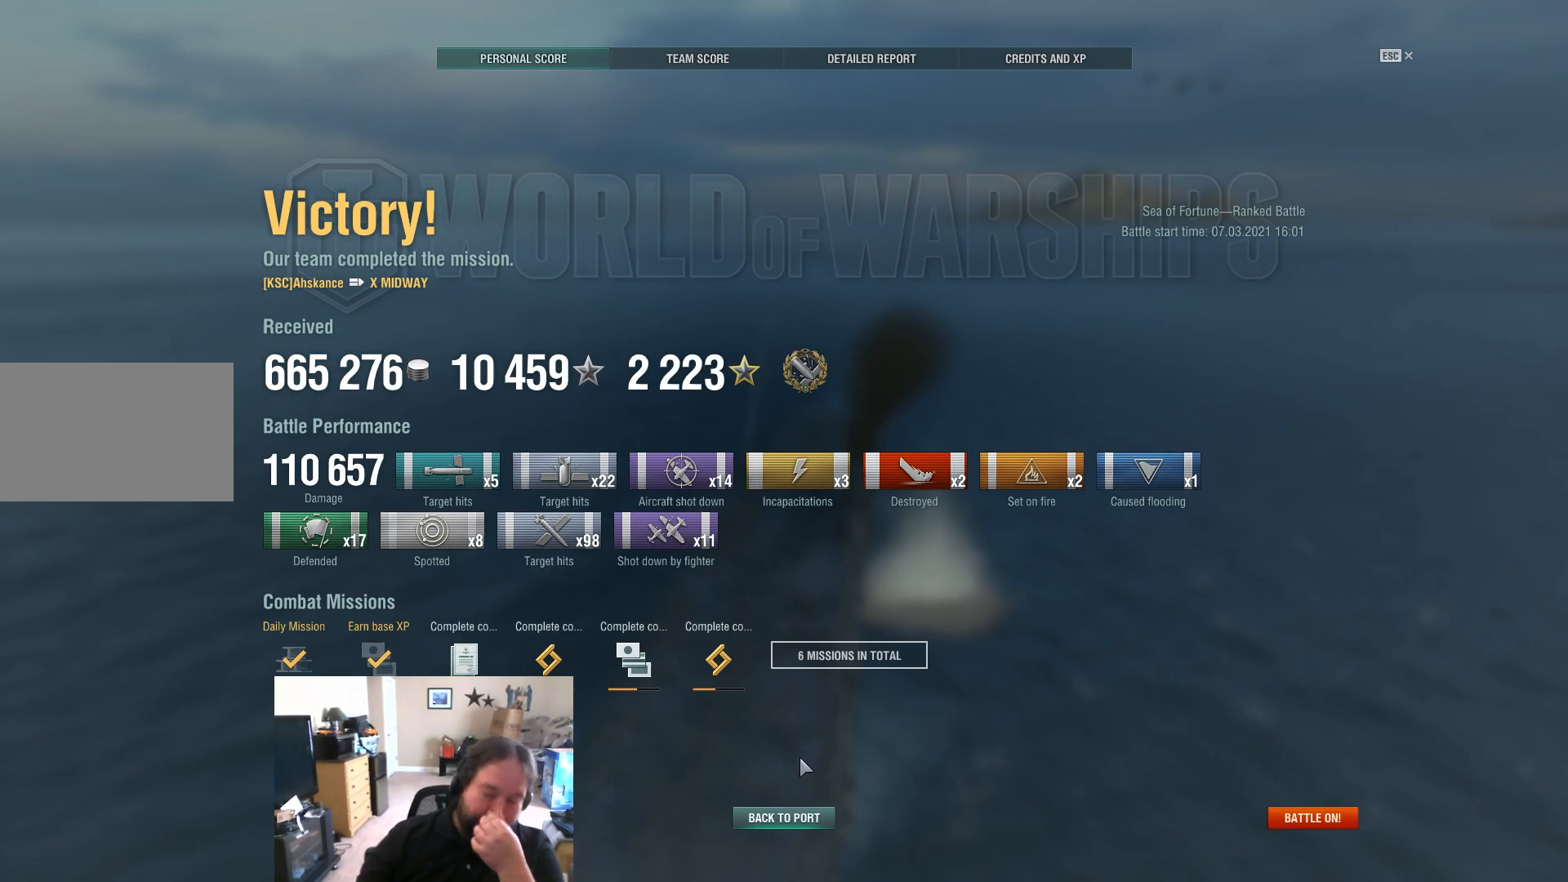
{"keys": [], "mouse": [], "mouse_move": "still", "events": []}
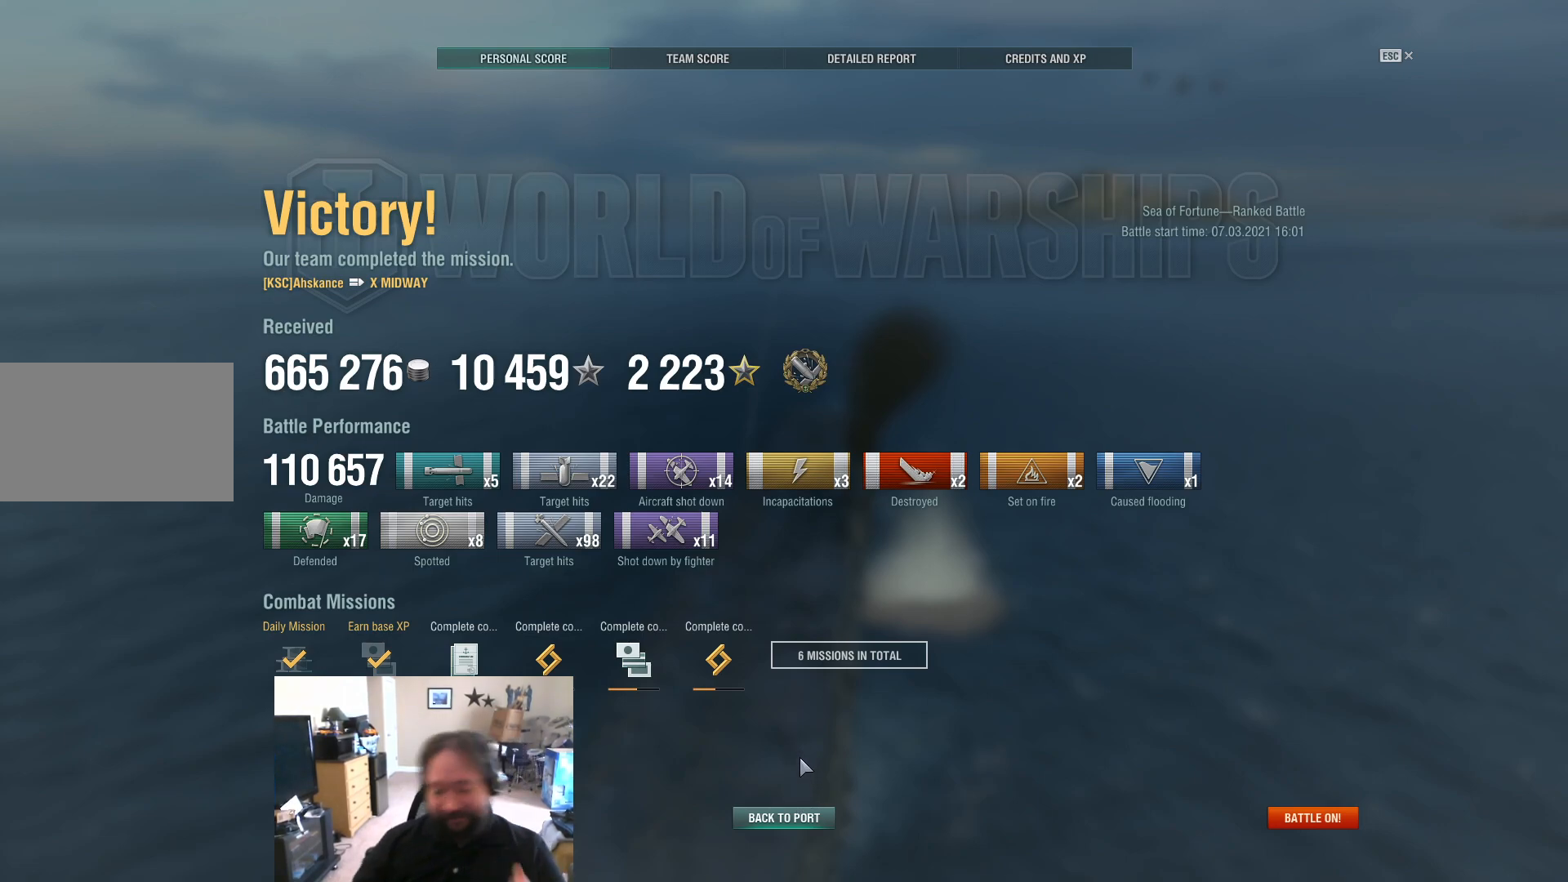
{"keys": [], "mouse": [], "mouse_move": "still", "events": []}
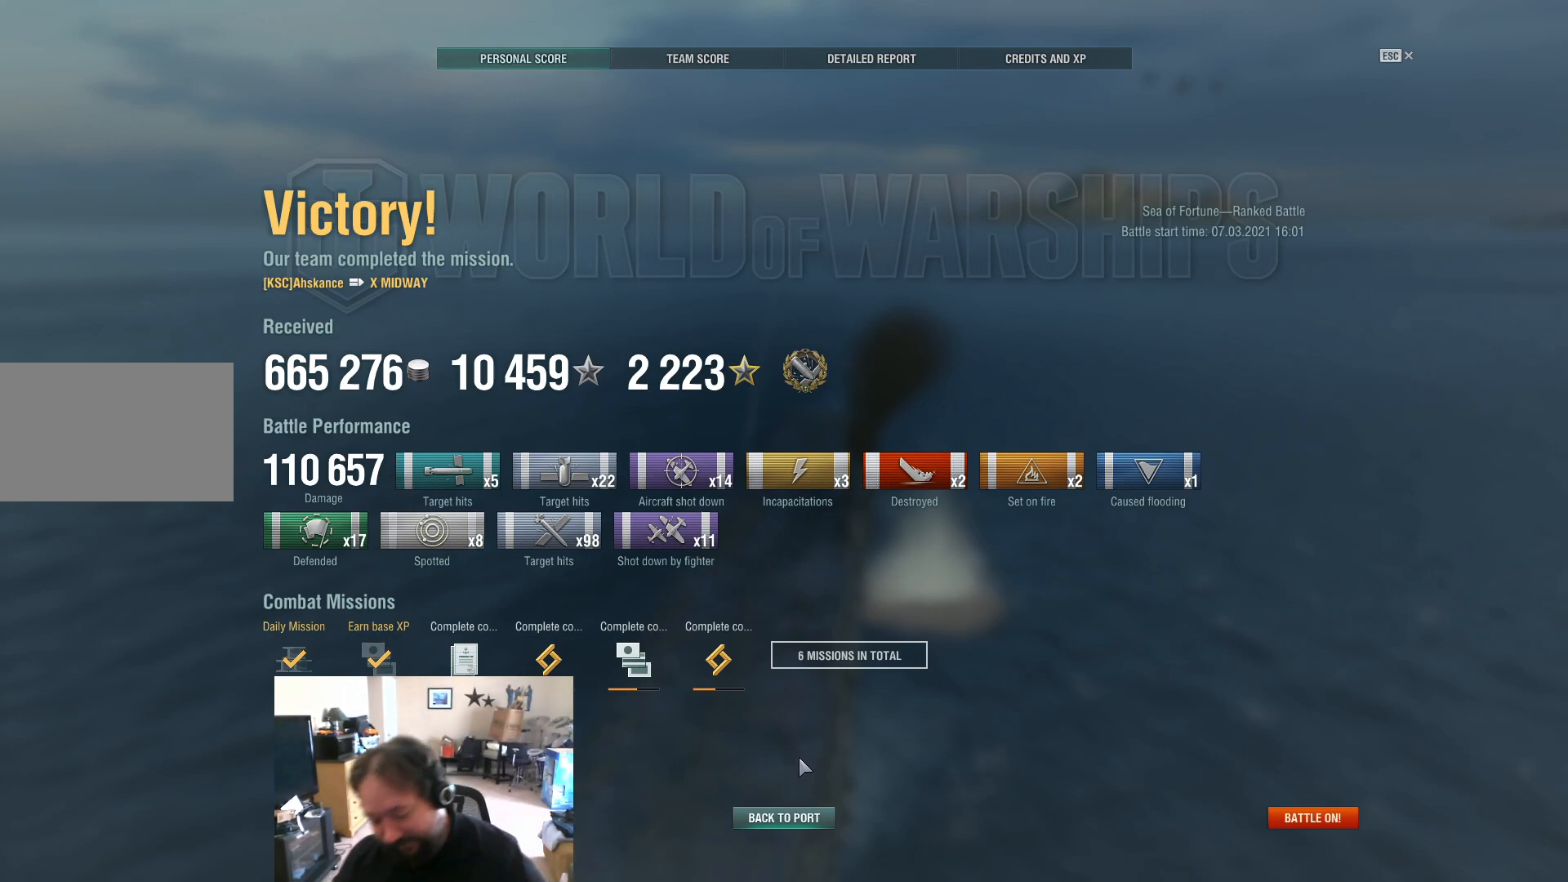
{"keys": [], "mouse": [], "mouse_move": "still", "events": []}
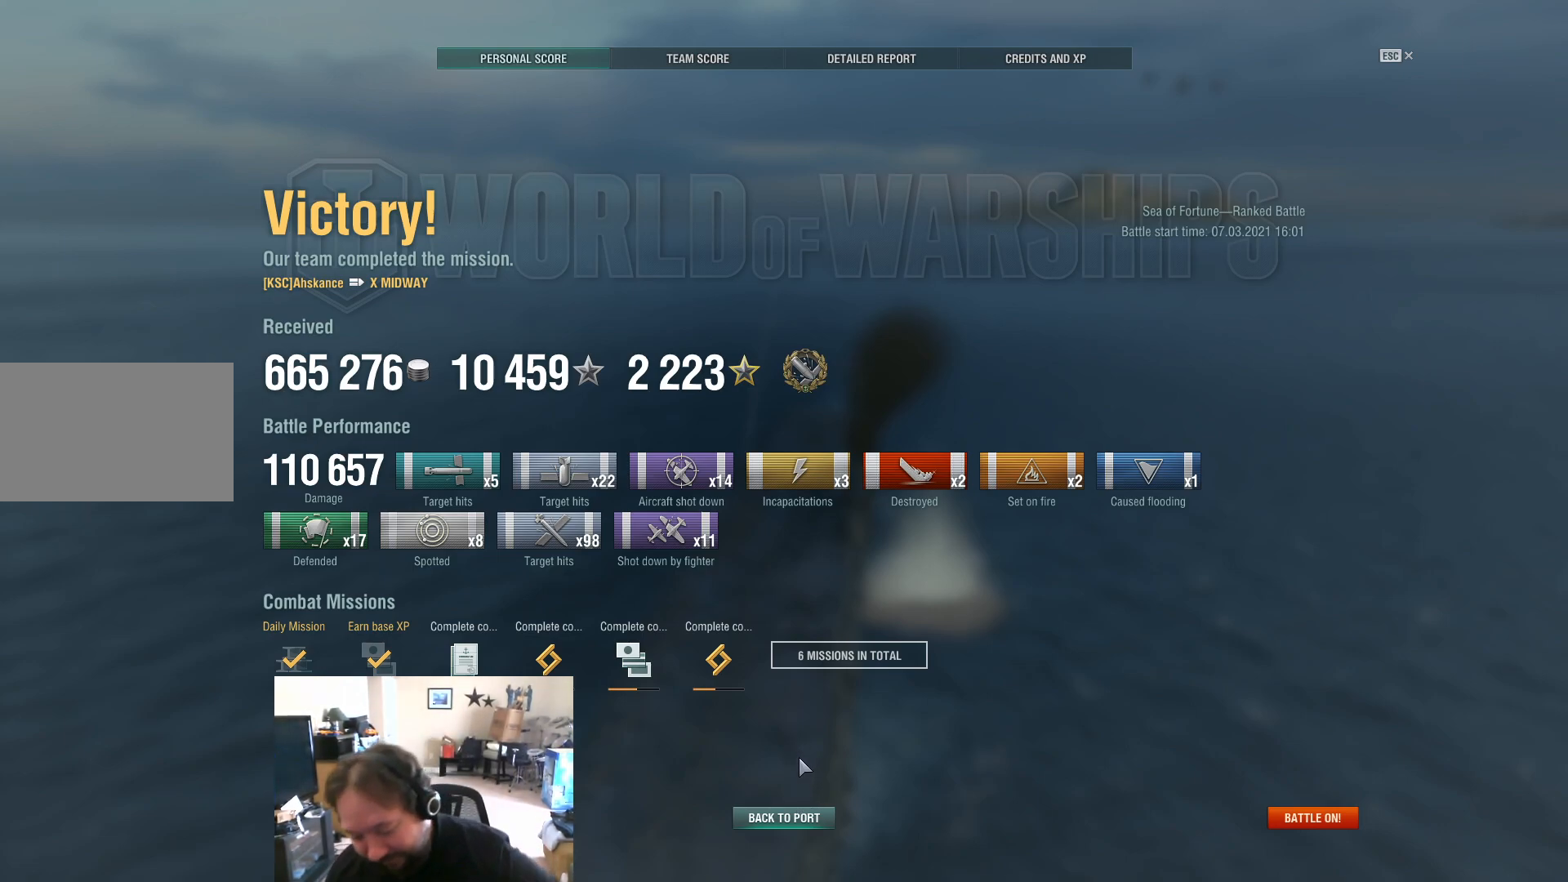
{"keys": [], "mouse": [], "mouse_move": "still", "events": []}
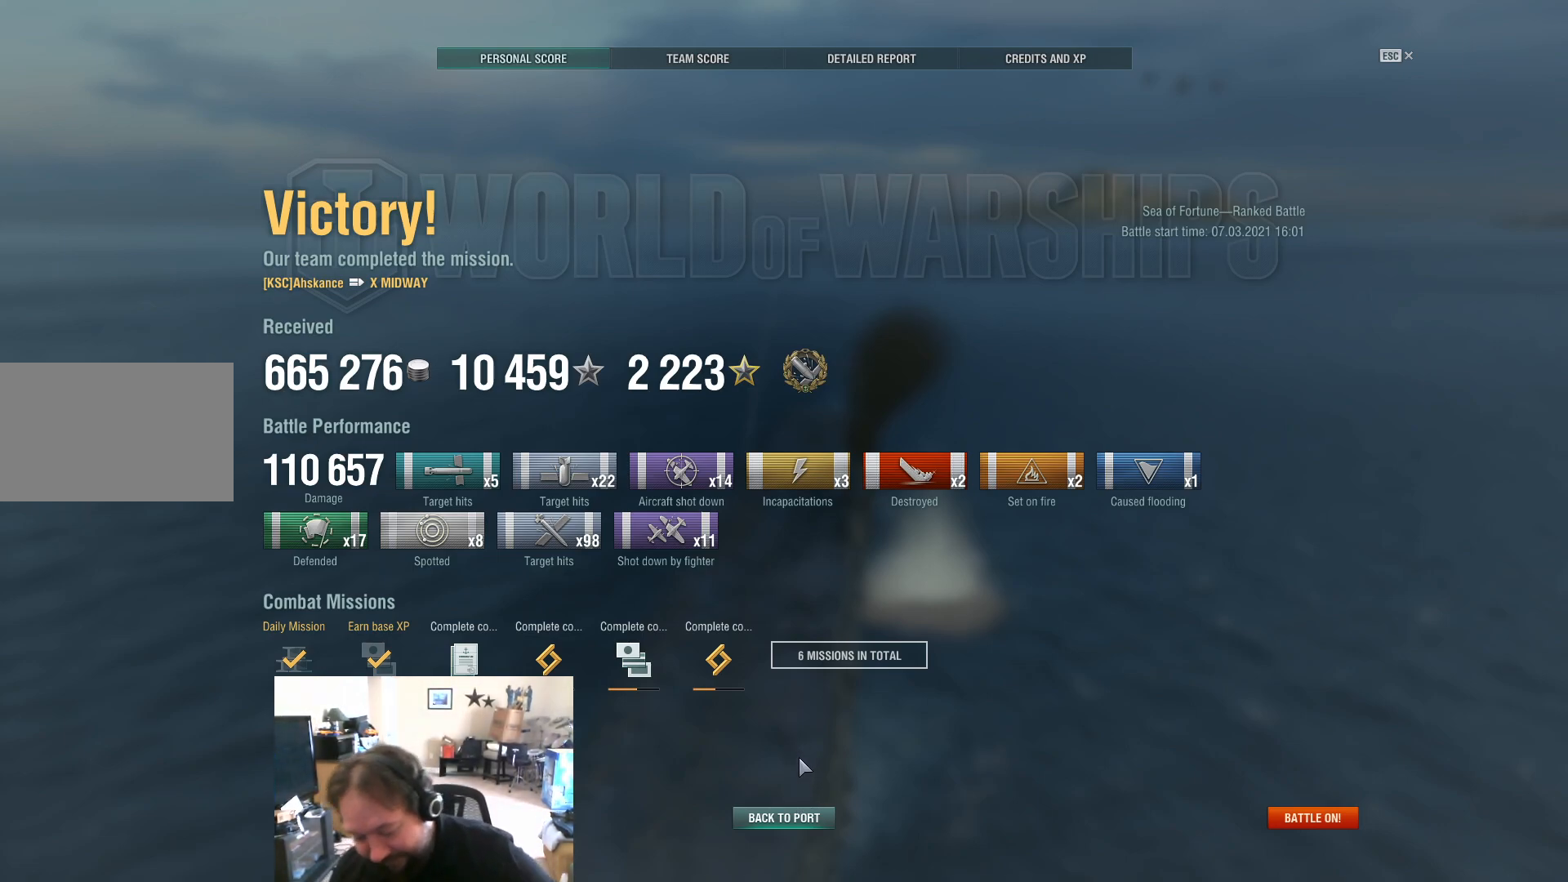
{"keys": [], "mouse": [], "mouse_move": "still", "events": []}
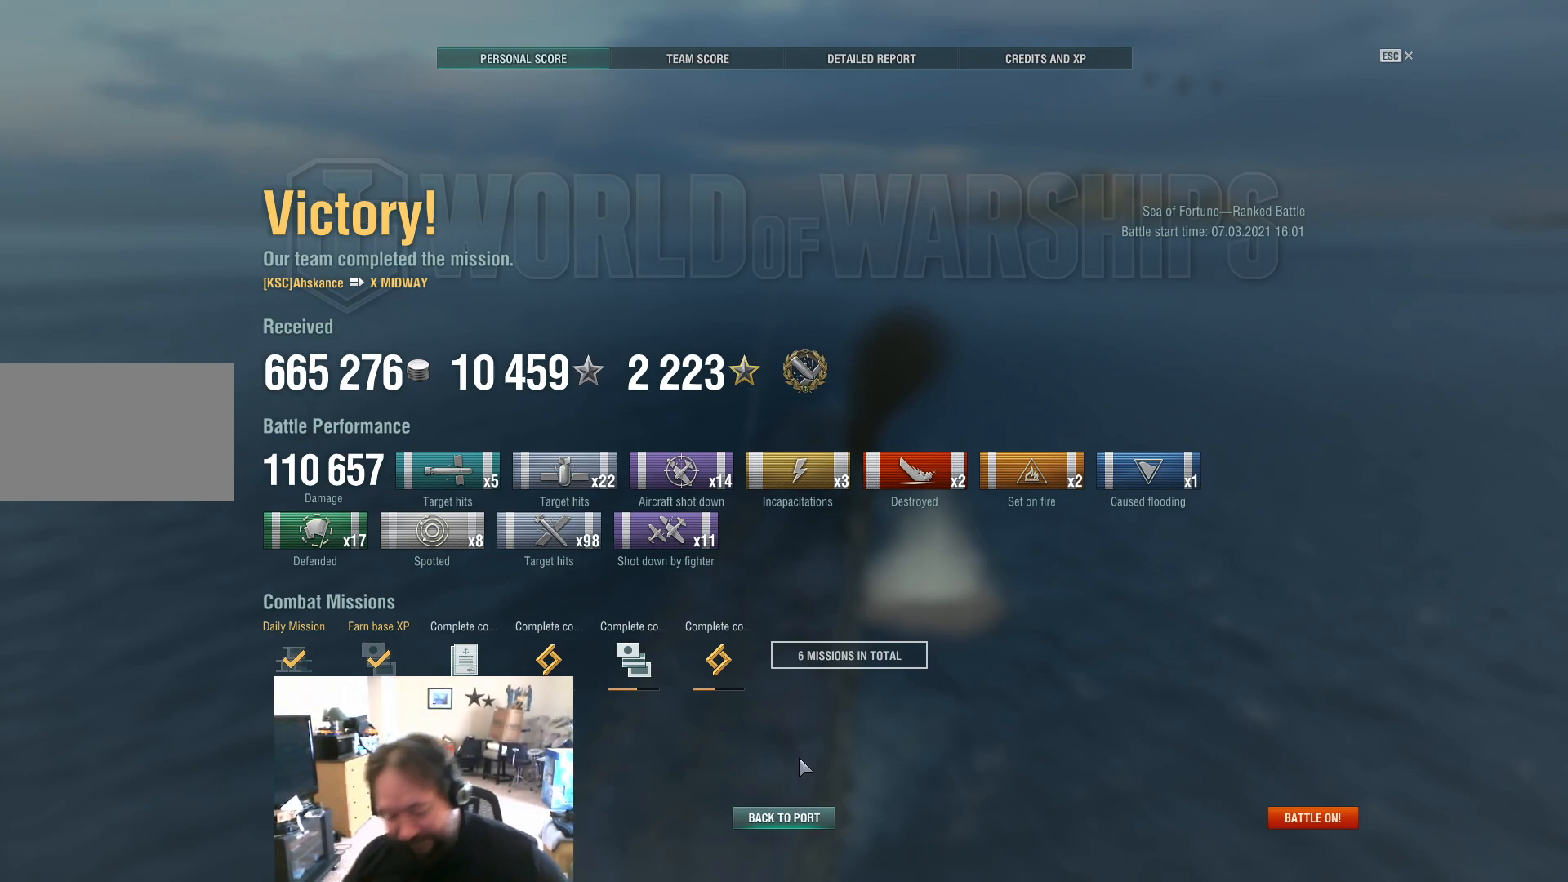
{"keys": [], "mouse": [], "mouse_move": "still", "events": []}
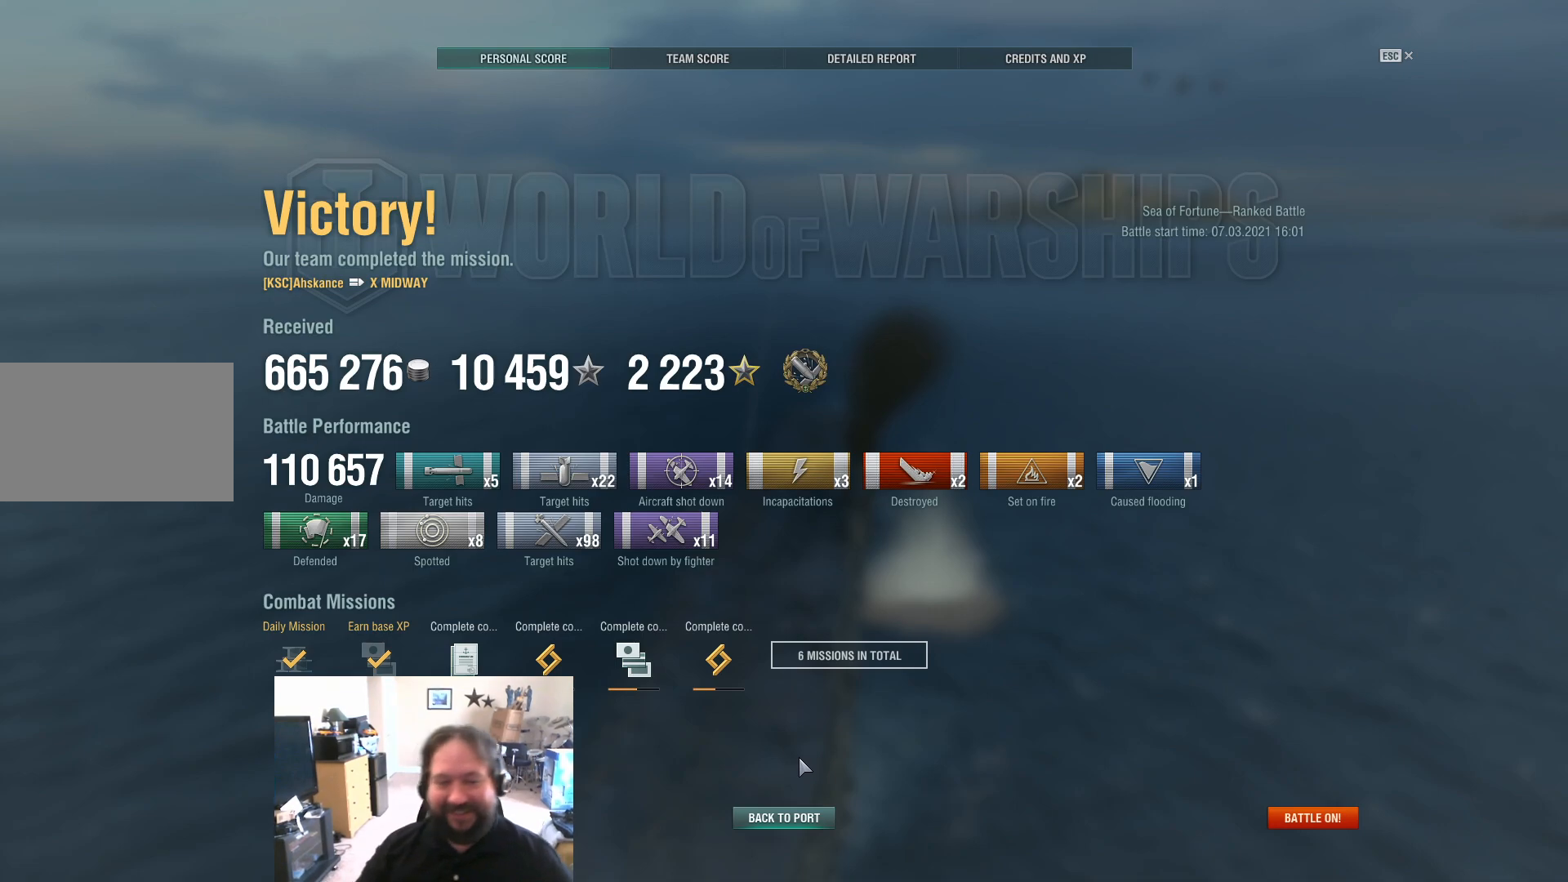
{"keys": [], "mouse": [], "mouse_move": "still", "events": []}
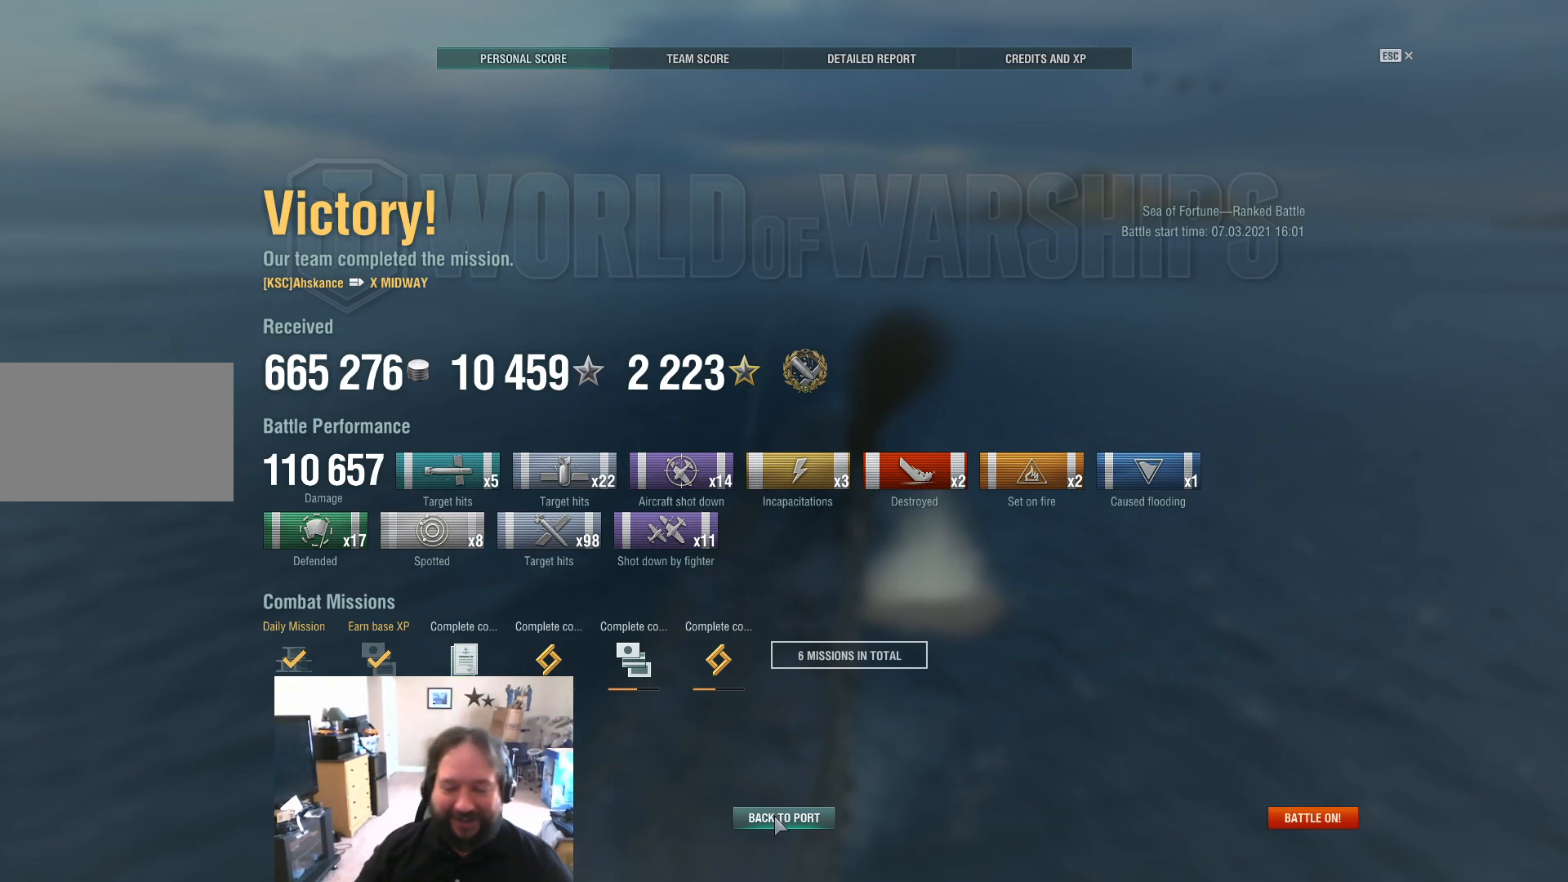
{"keys": [], "mouse": [], "mouse_move": "still", "events": [[250, "mouse_left", "down"], [350, "mouse_left", "up"]]}